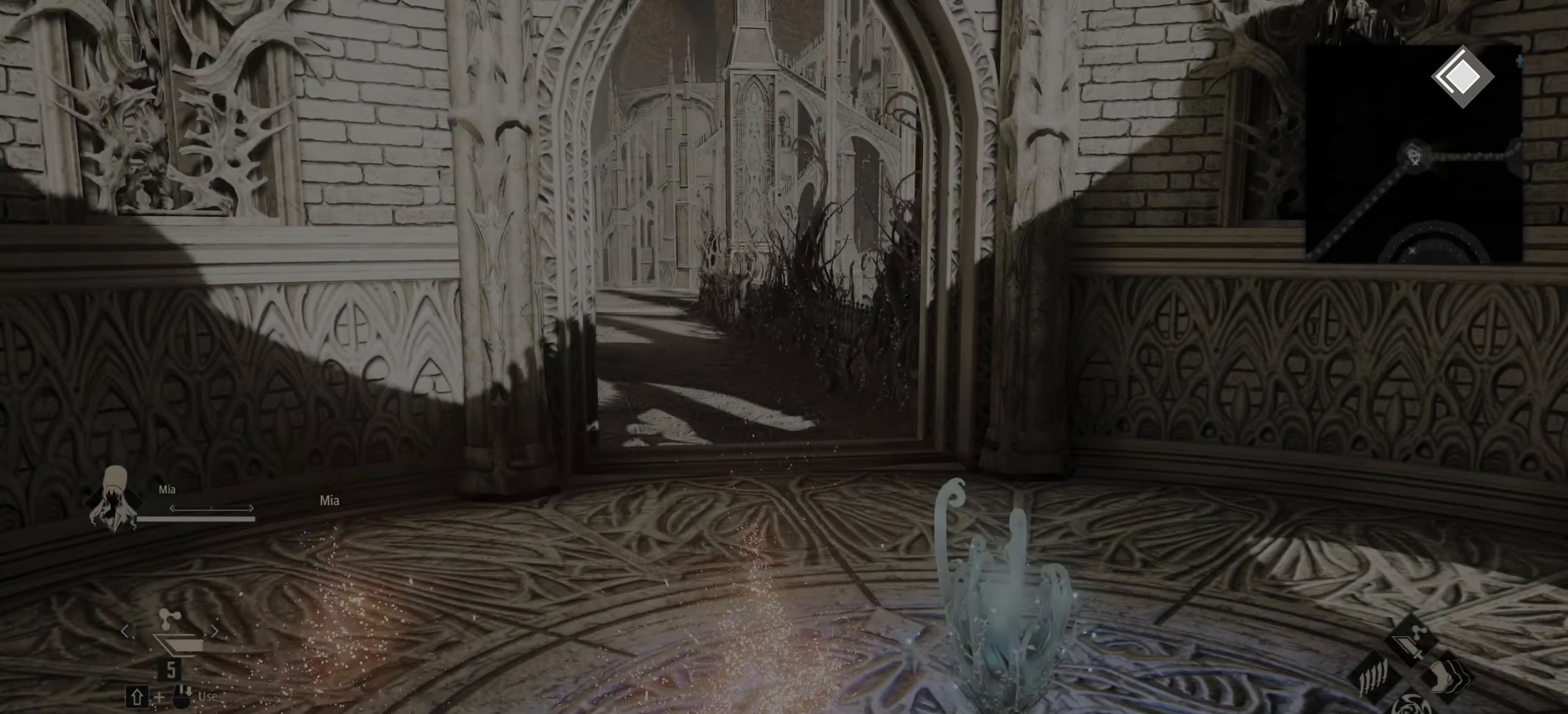
Gameplay with keyboard and mouse; each line is a JSON object with the keys and mouse buttons held at the frame after it. "events" lists presses ("down") and releases ("up") of "1", "2", "3", "4", "5", "6", "7", "8", "a", "alt", "c", "caps_lock", "ctrl", "d", "e", "f", "g", "left", "q", "r", "right", "s", "shift", "space", "t", "tab", "tilde", "up", "v", "w", "x", "z" and "mouse_wheel" between this image and that frame as [ms after this image, input, new state], when the widget could be followed in between. "mouse_wheel" = the "wheel" button of the "mouse" list. No other keys are recorded. "wheel" means that the mouse wheel is clicked or scrolled. Not read: mouse_move.
{"keys": ["w"], "mouse": [], "events": [[166, "w", "down"]]}
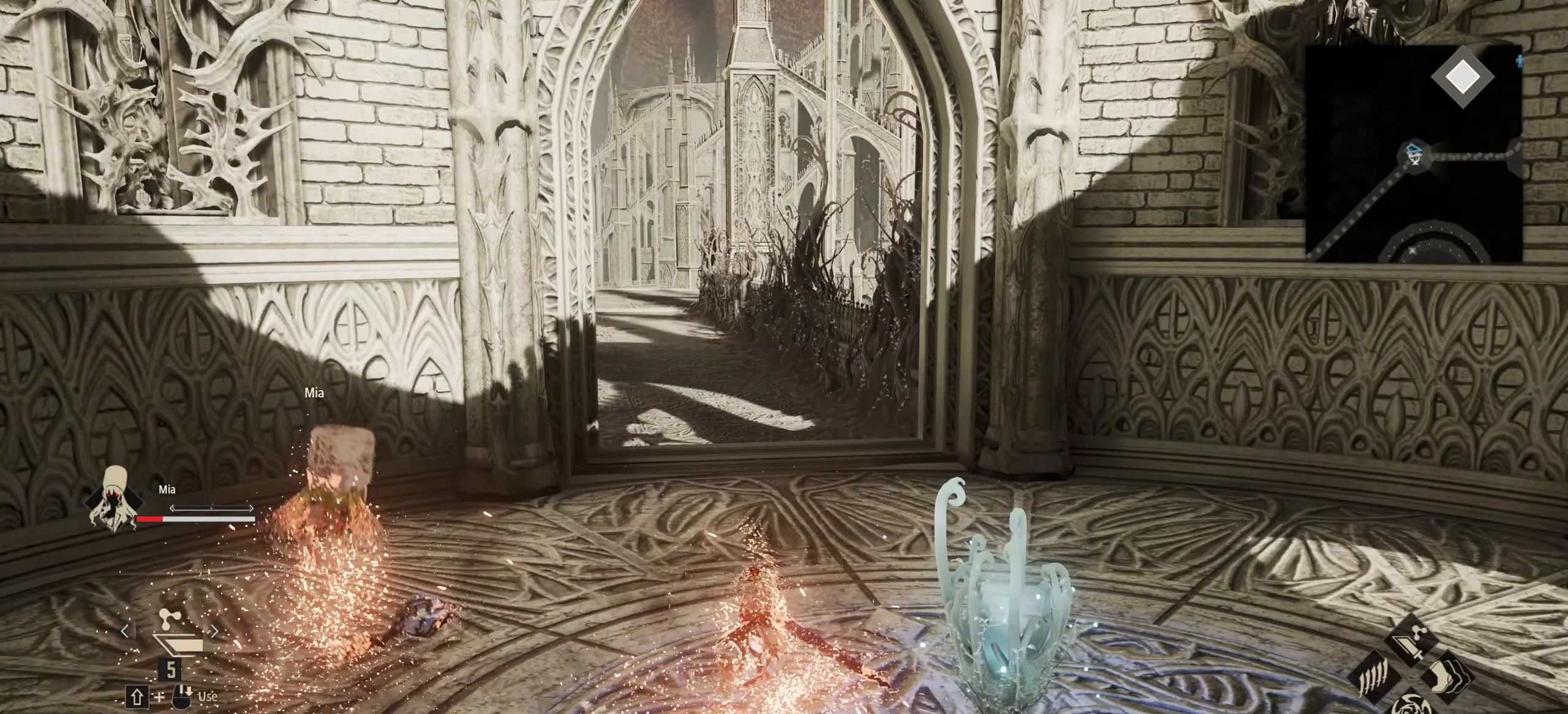
{"keys": ["w"], "mouse": [], "events": []}
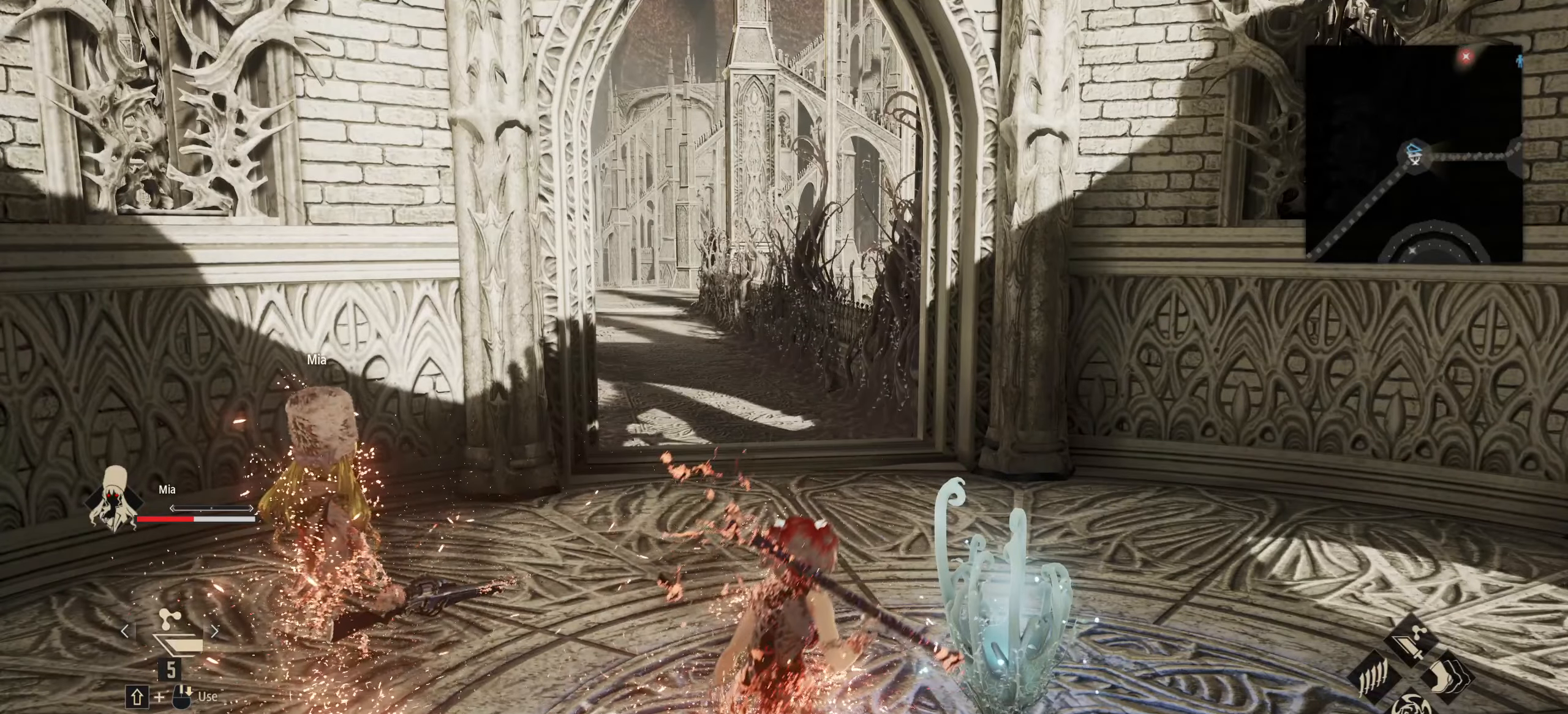
{"keys": ["w"], "mouse": [], "events": []}
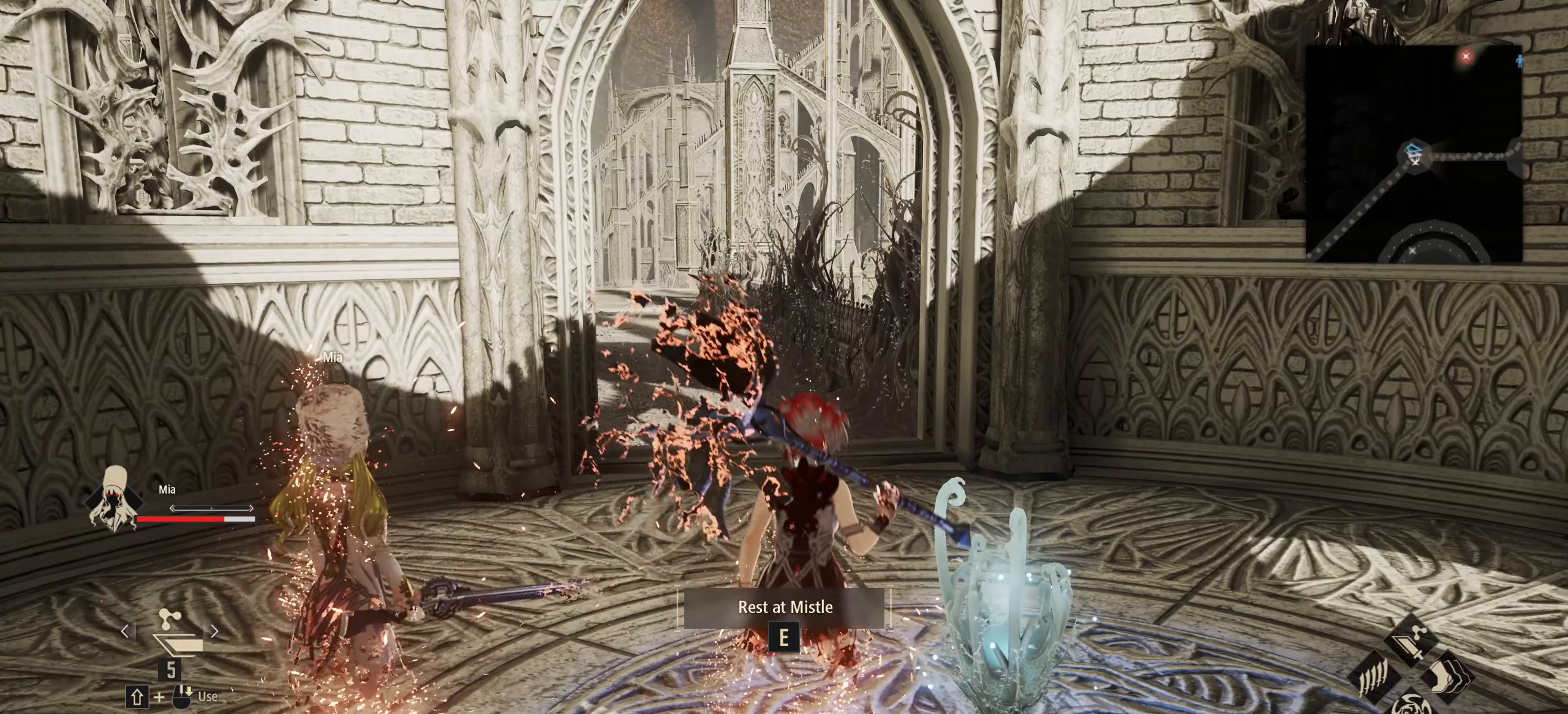
{"keys": ["w"], "mouse": [], "events": []}
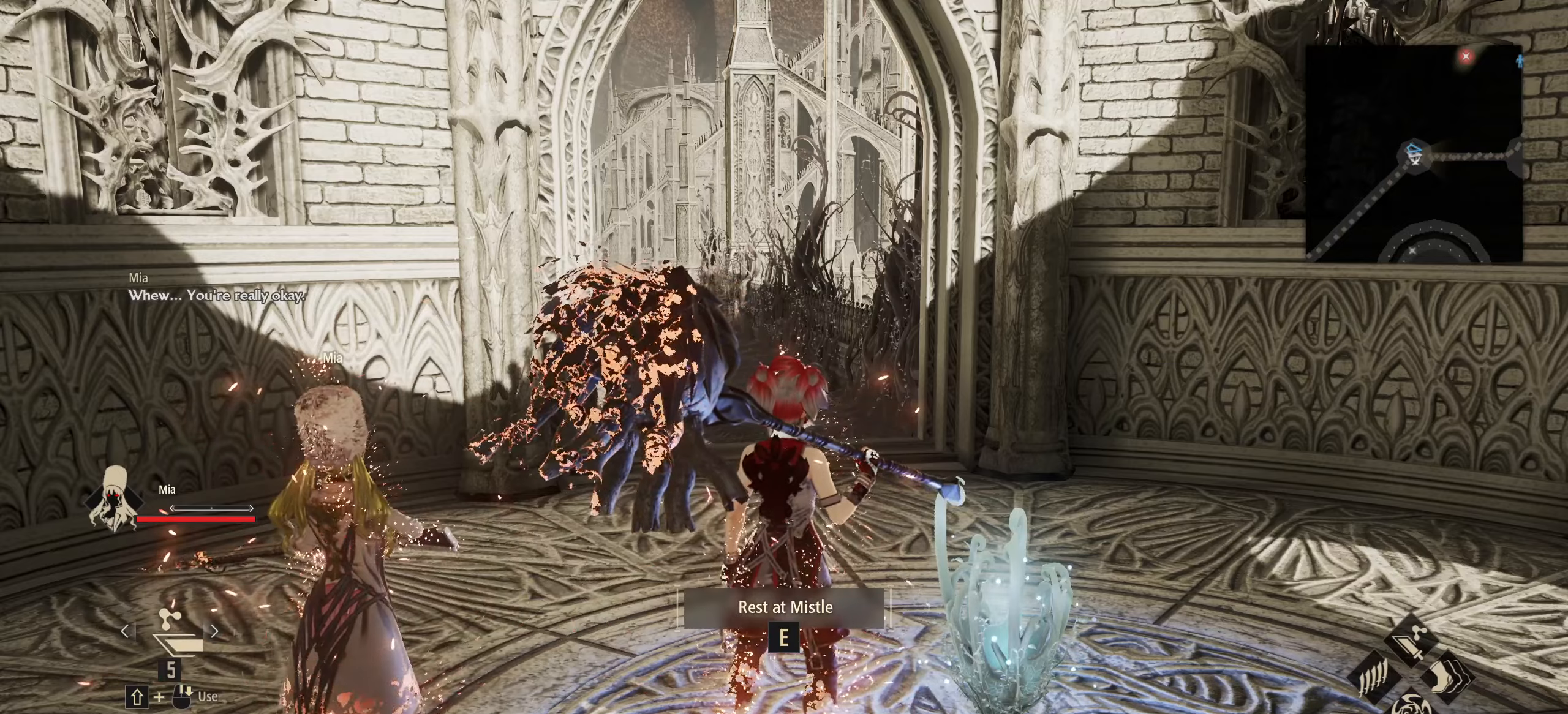
{"keys": ["w"], "mouse": [], "events": [[50, "a", "down"], [133, "a", "up"]]}
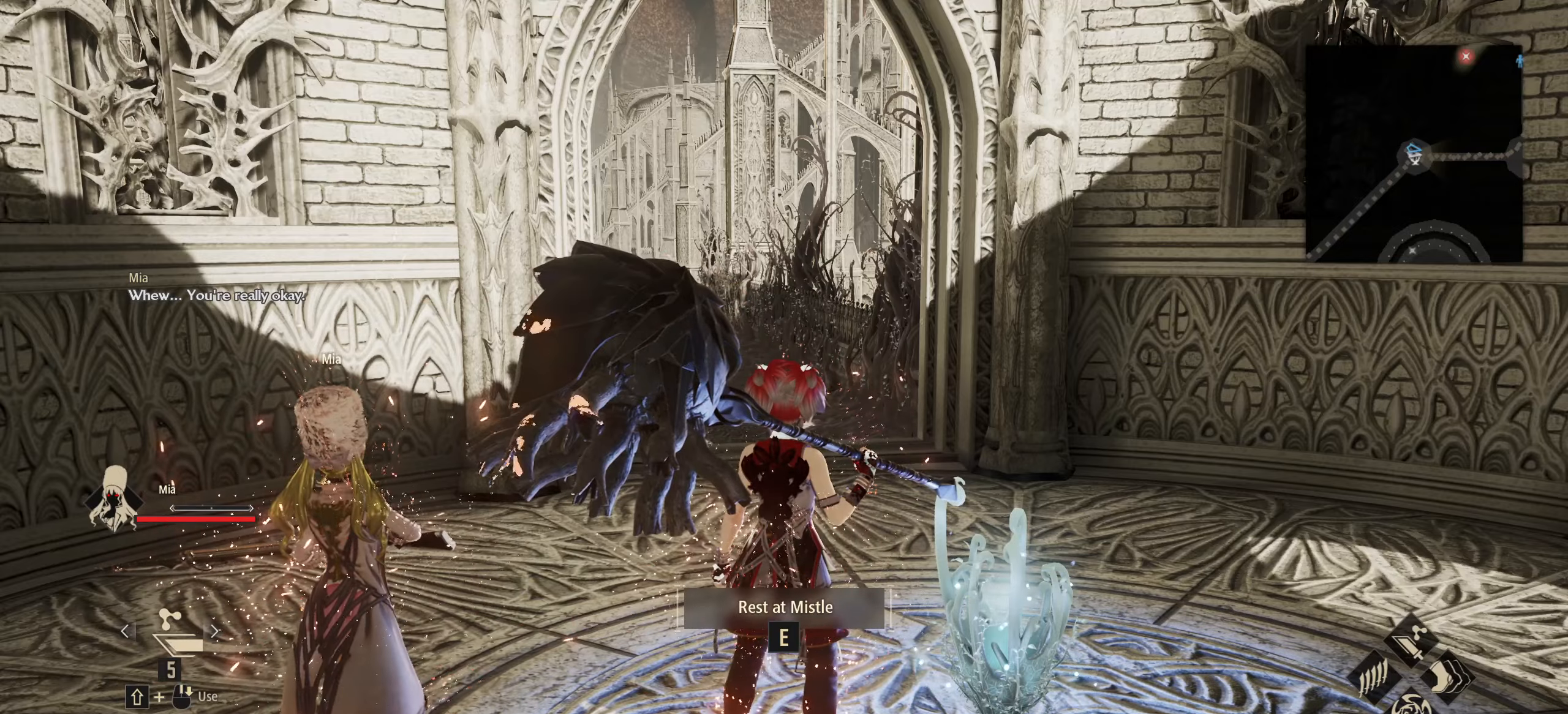
{"keys": ["w"], "mouse": [], "events": []}
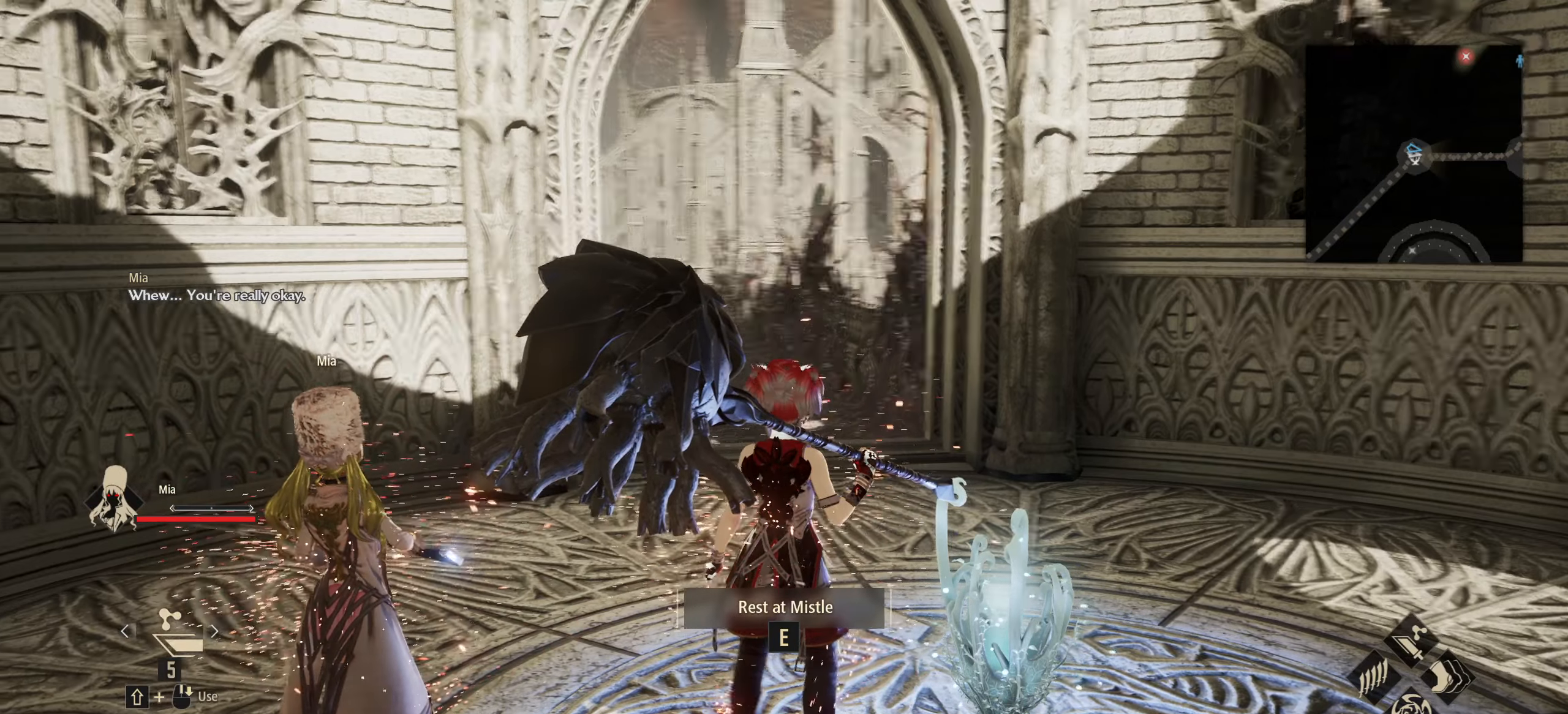
{"keys": ["shift", "w"], "mouse": [], "events": [[267, "shift", "down"]]}
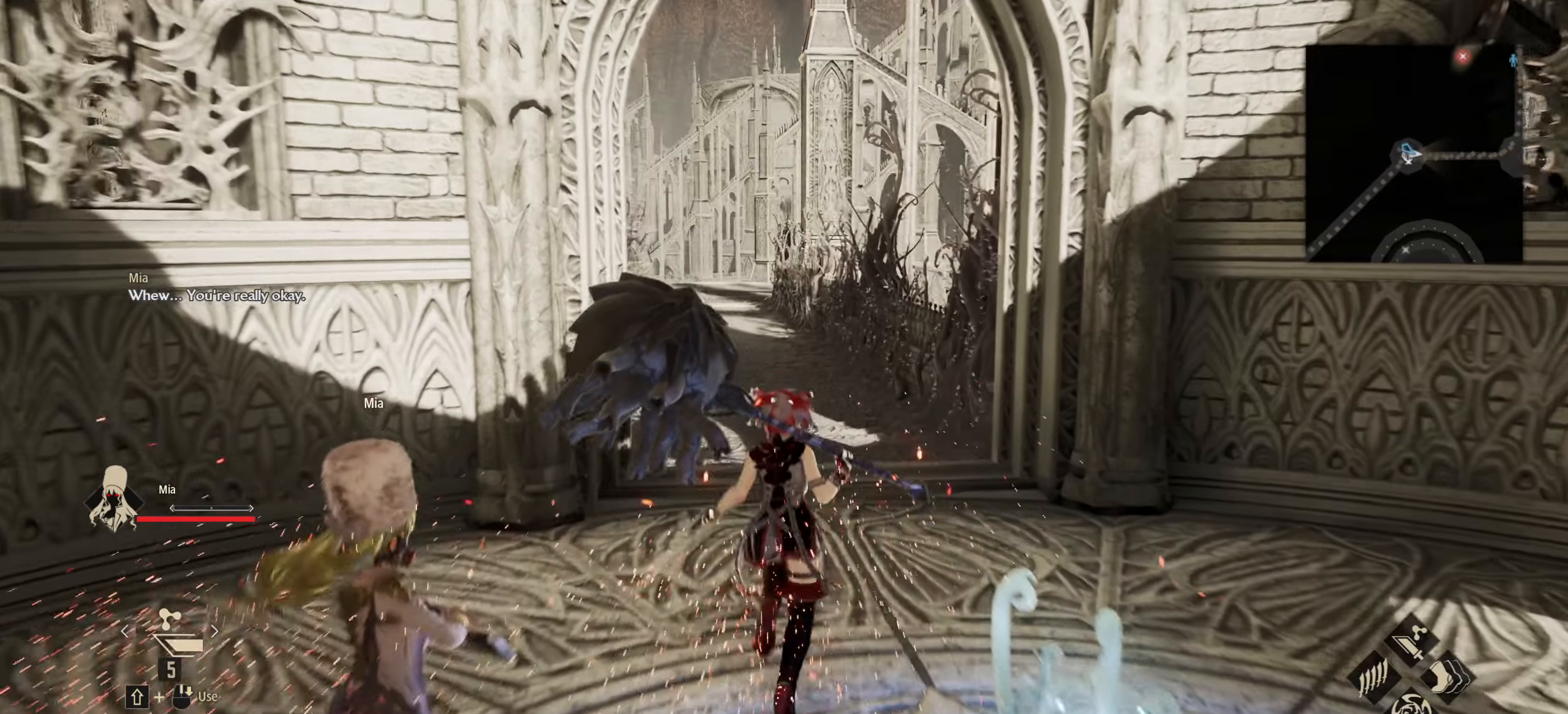
{"keys": ["shift", "w"], "mouse": [], "events": []}
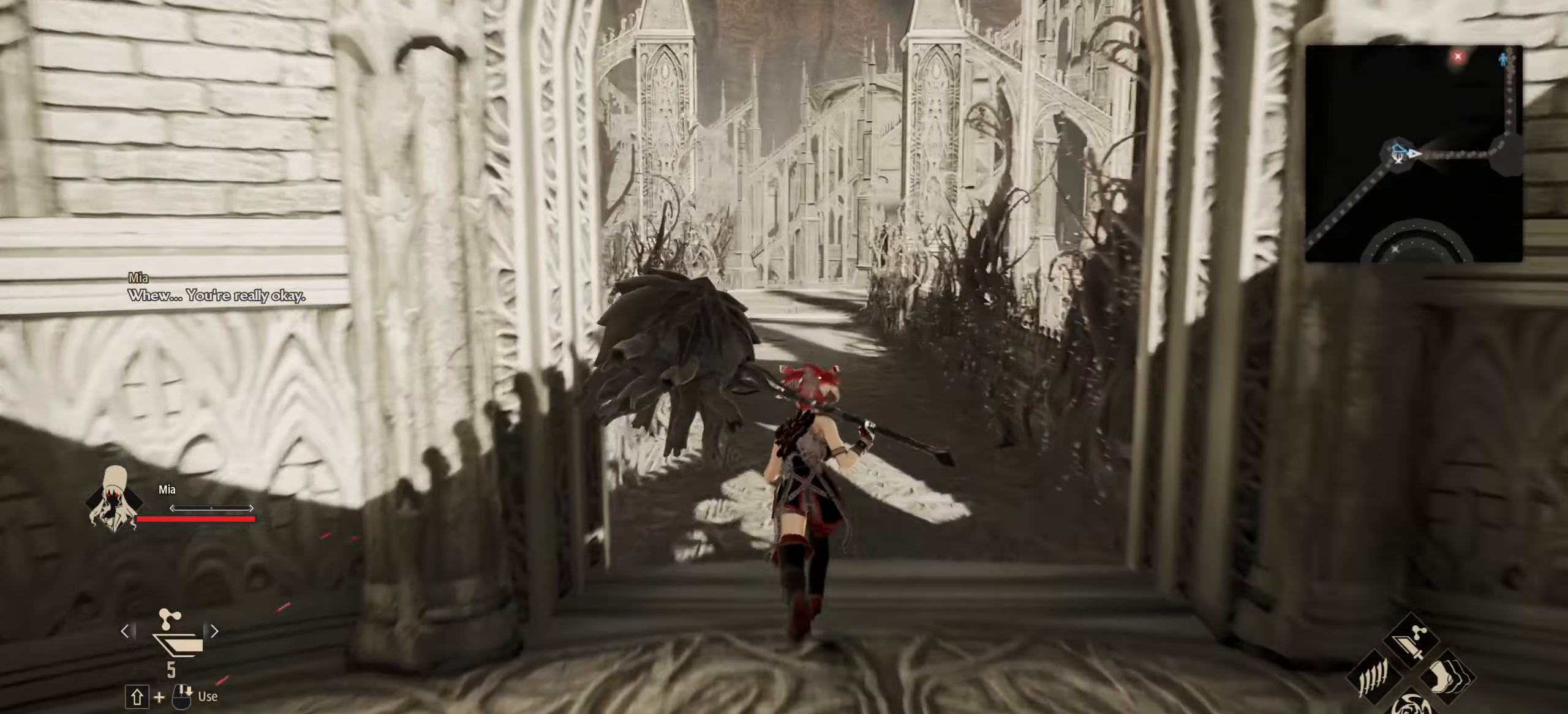
{"keys": ["shift", "w"], "mouse": [], "events": []}
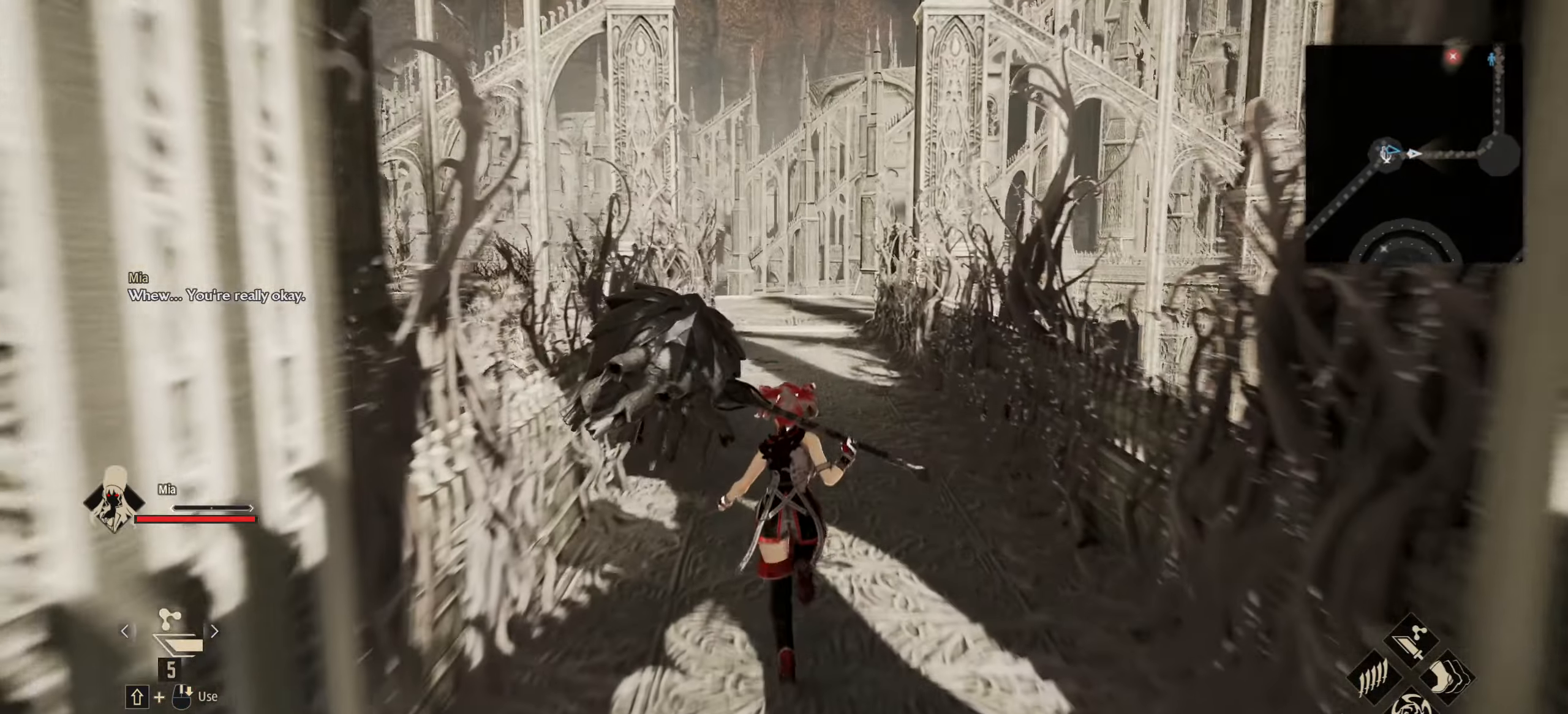
{"keys": ["shift", "w"], "mouse": [], "events": []}
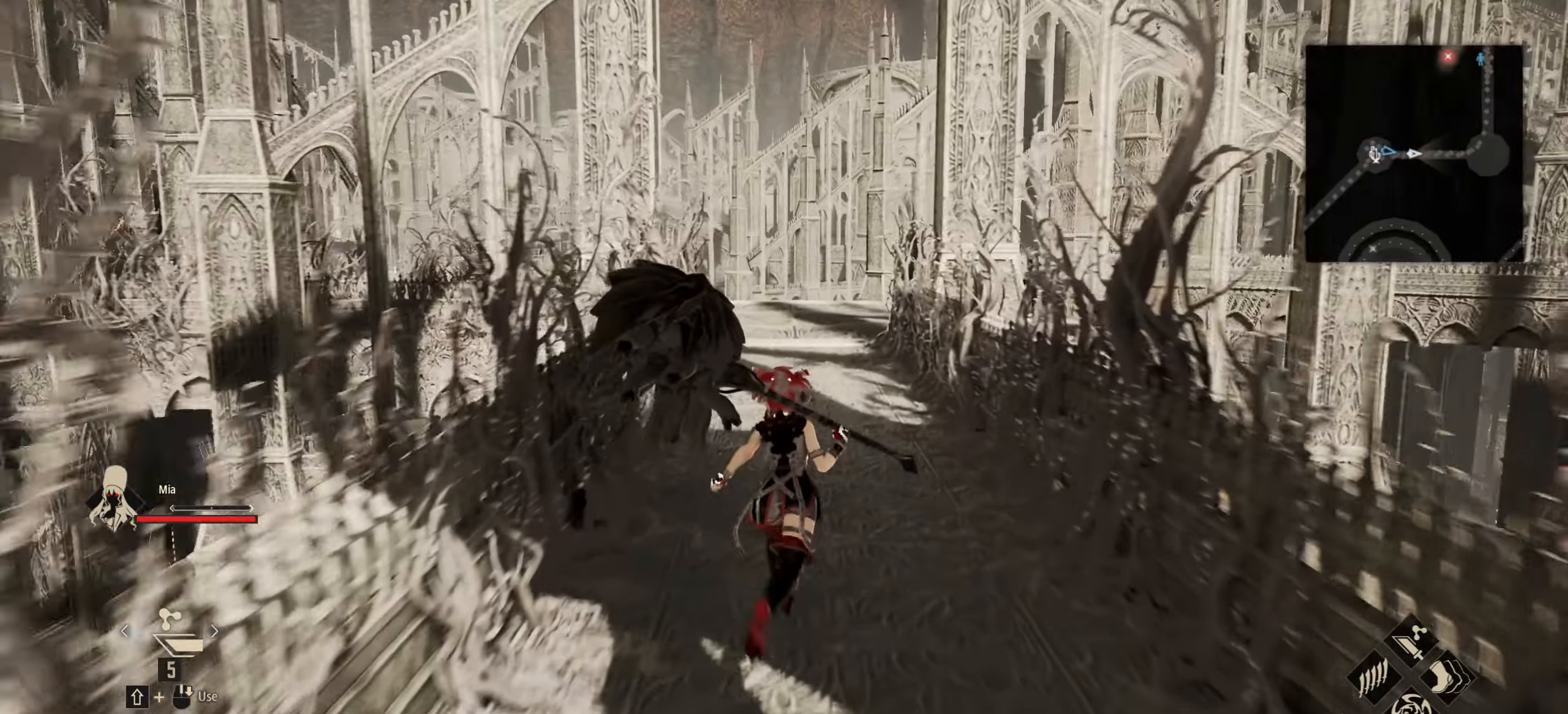
{"keys": ["w"], "mouse": [], "events": [[417, "shift", "up"]]}
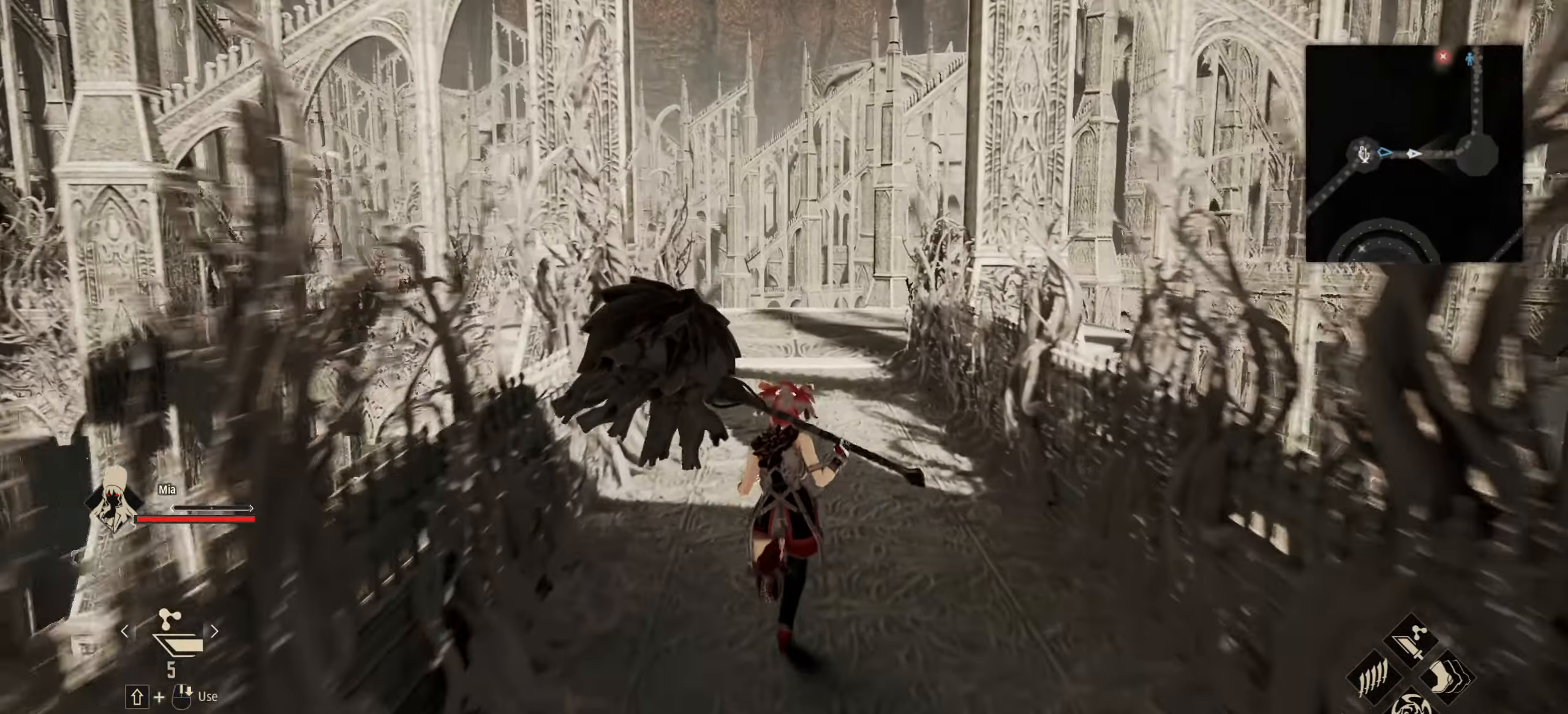
{"keys": ["w"], "mouse": [], "events": [[150, "mouse_wheel", "down"], [200, "mouse_wheel", "up"]]}
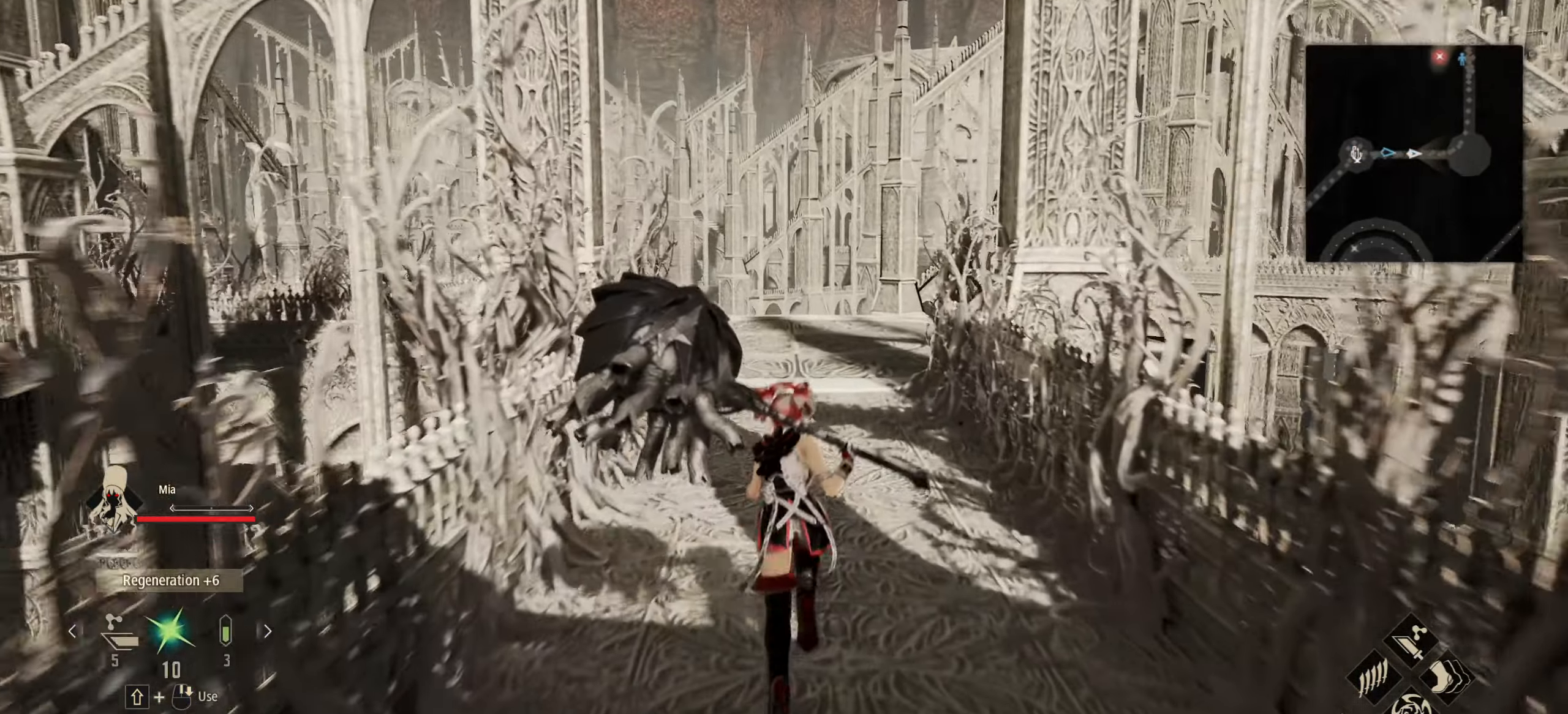
{"keys": ["shift", "w"], "mouse": [], "events": [[167, "shift", "down"]]}
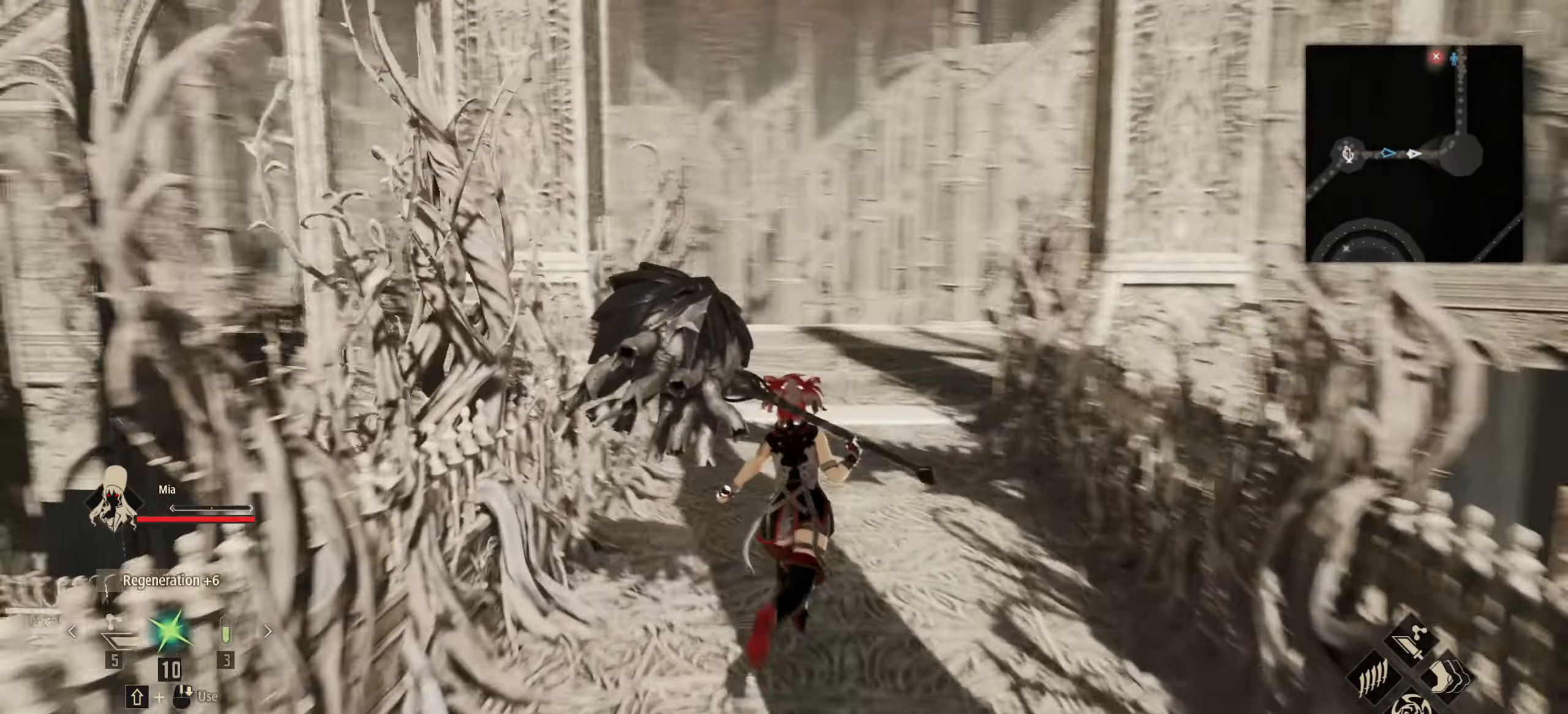
{"keys": ["shift", "w"], "mouse": [], "events": []}
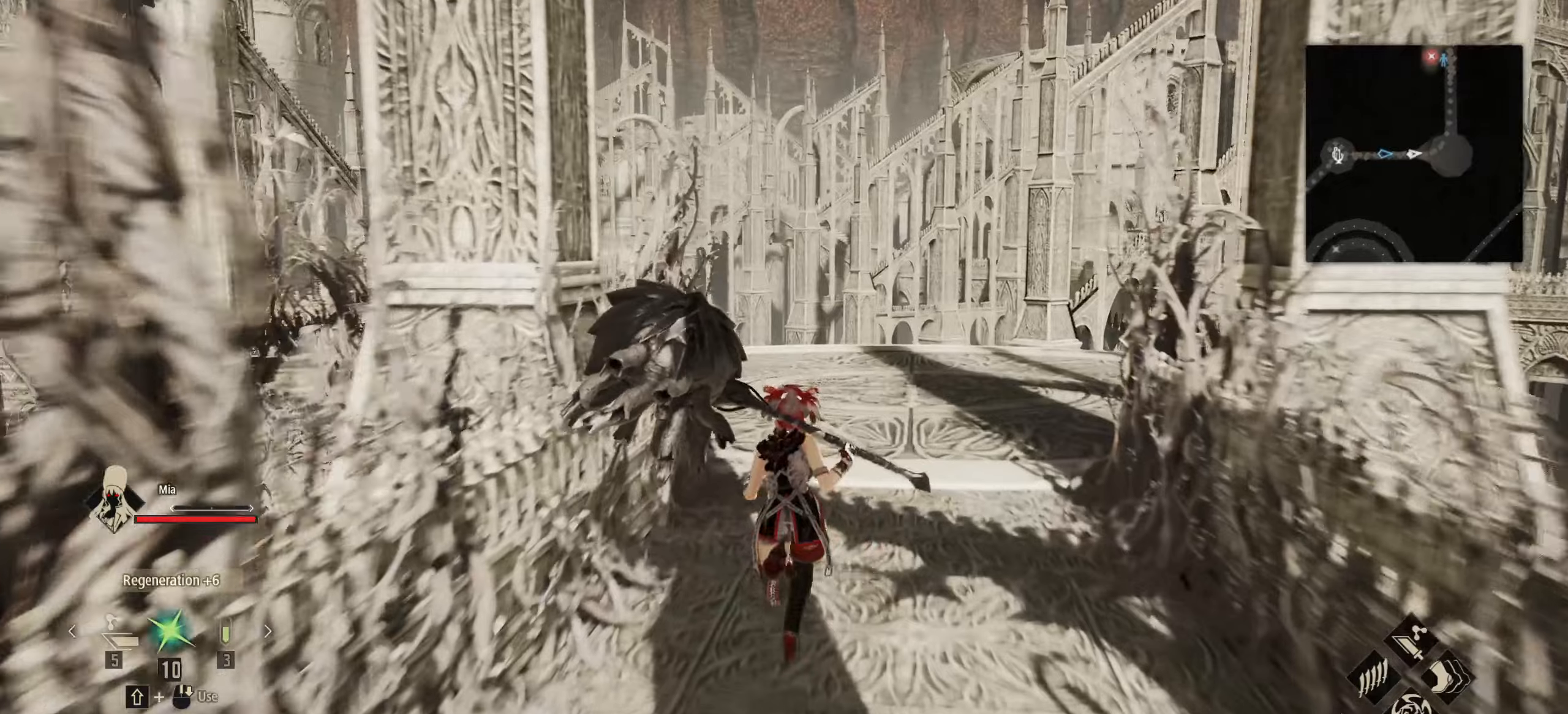
{"keys": ["shift", "w"], "mouse": [], "events": [[250, "d", "down"], [384, "d", "up"]]}
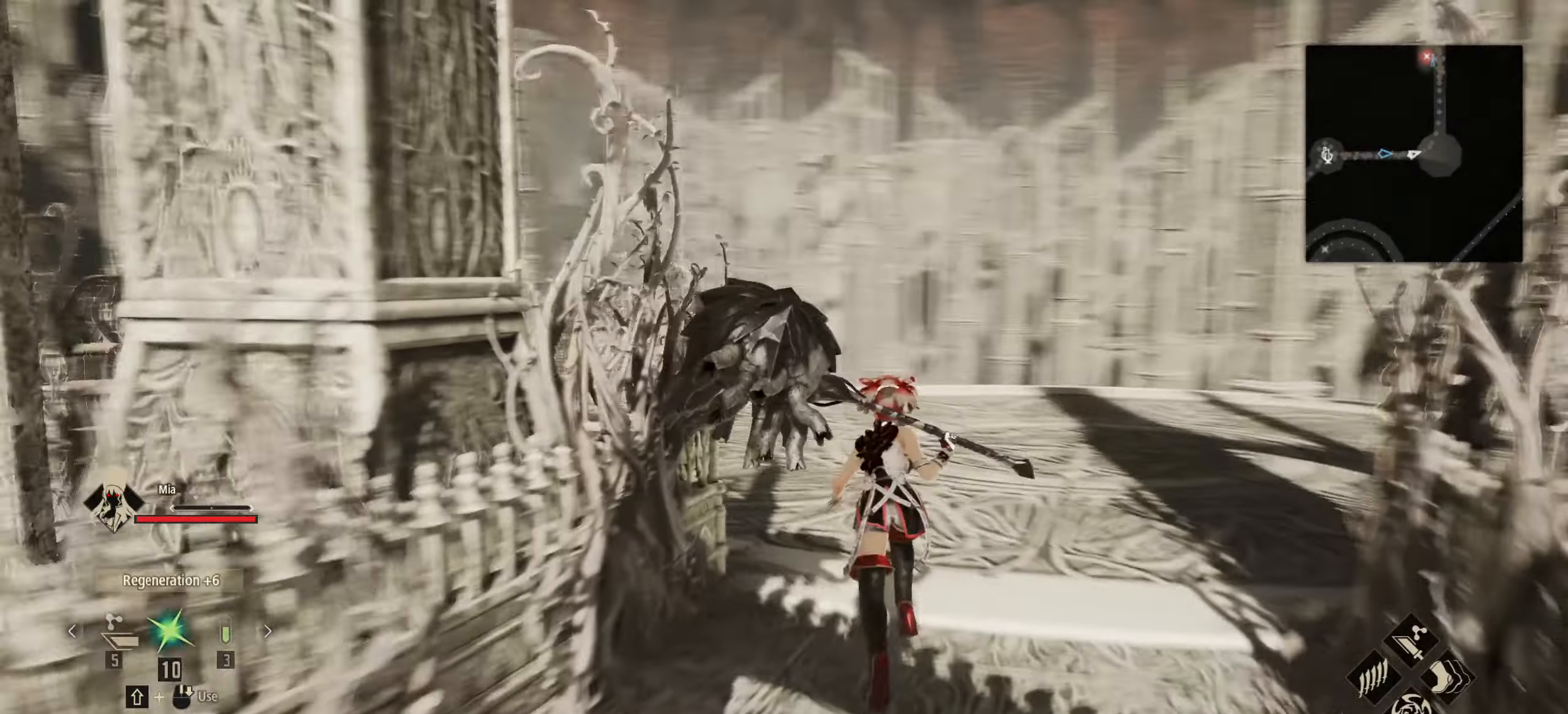
{"keys": ["shift", "w"], "mouse": [], "events": []}
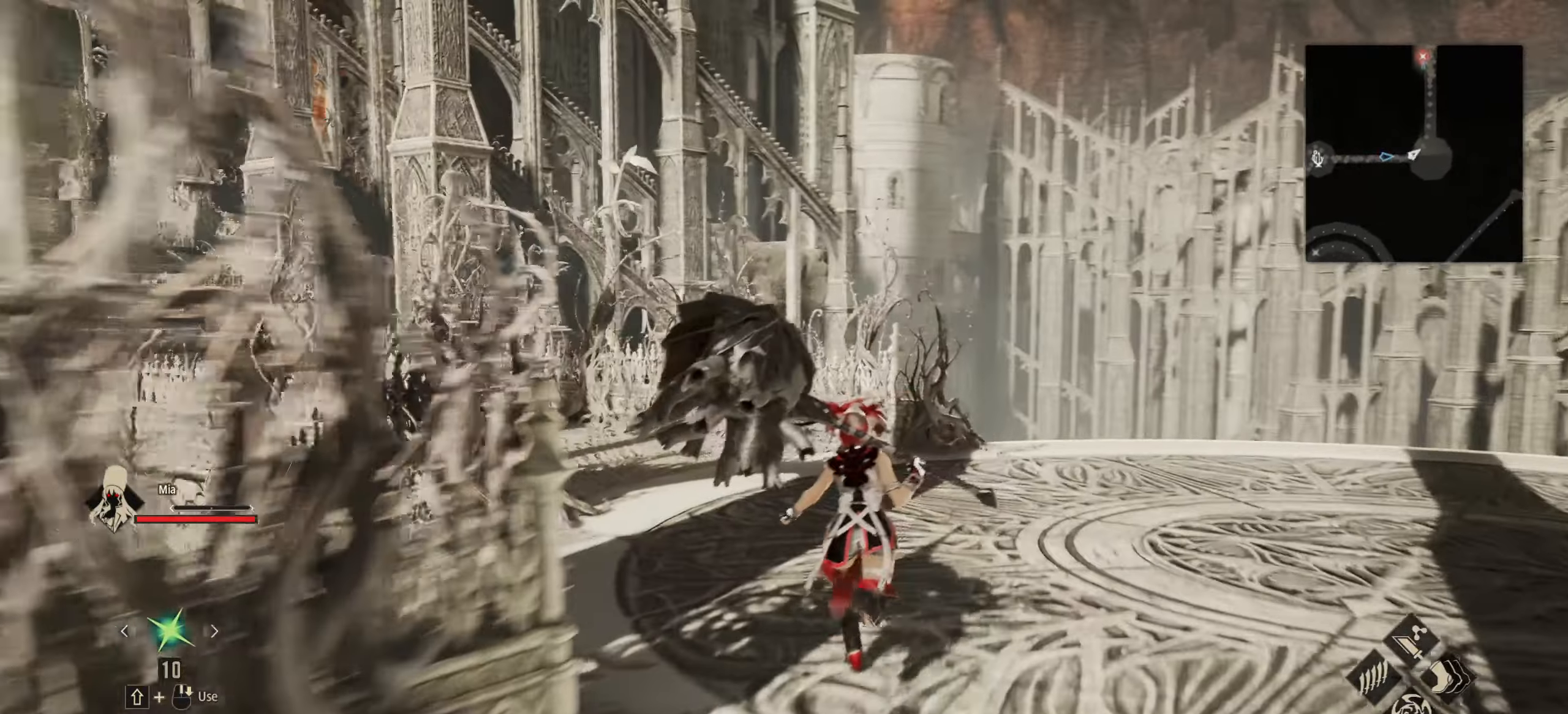
{"keys": ["shift", "w"], "mouse": [], "events": []}
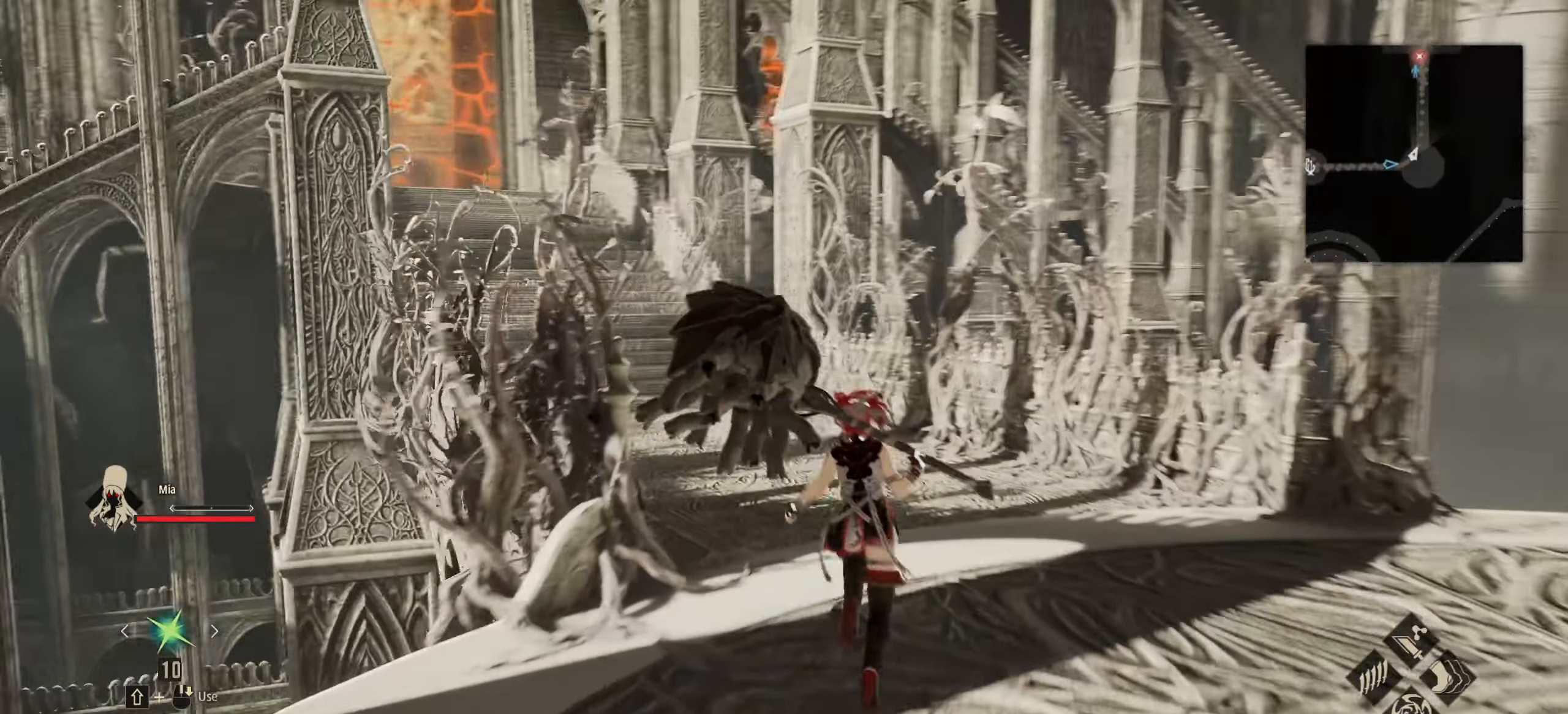
{"keys": ["shift", "w"], "mouse": [], "events": []}
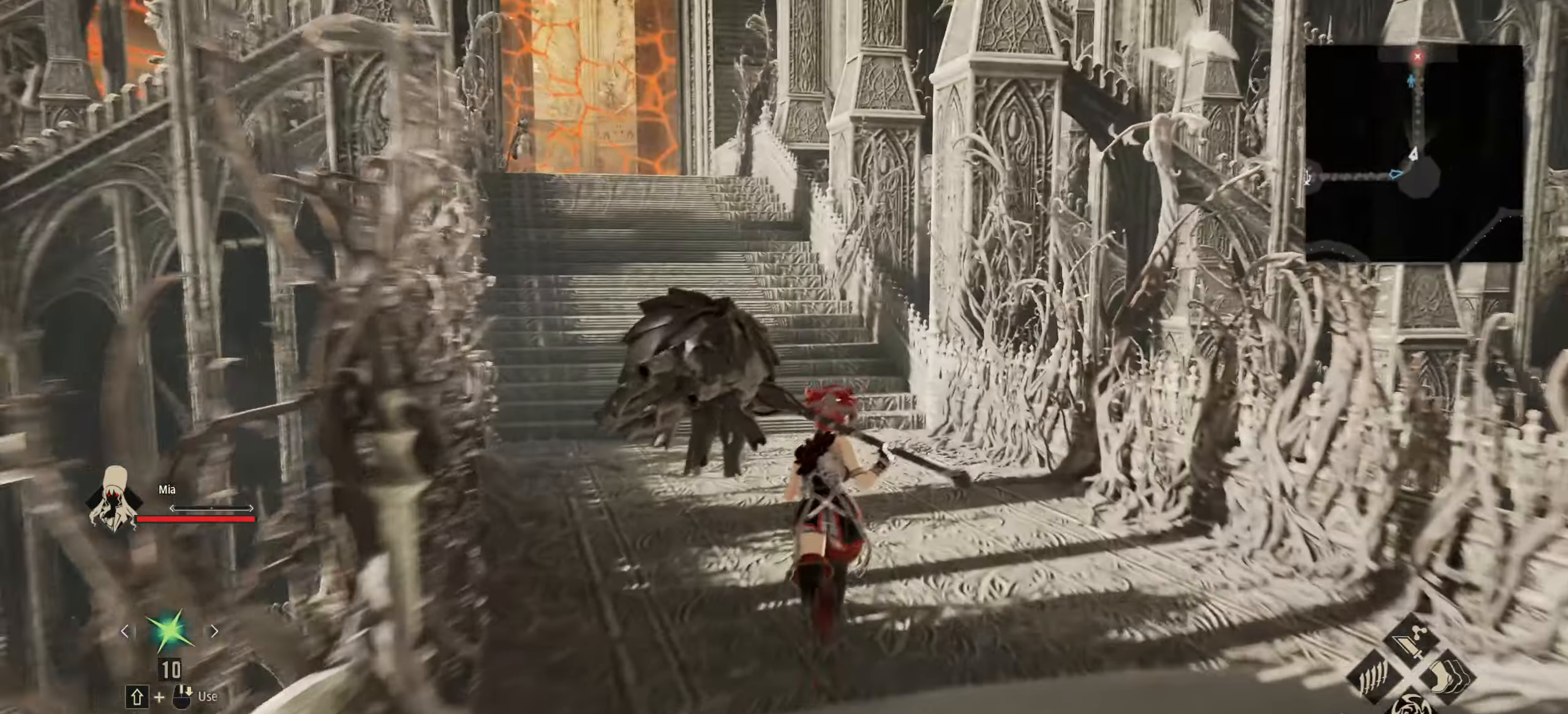
{"keys": ["shift", "w"], "mouse": [], "events": []}
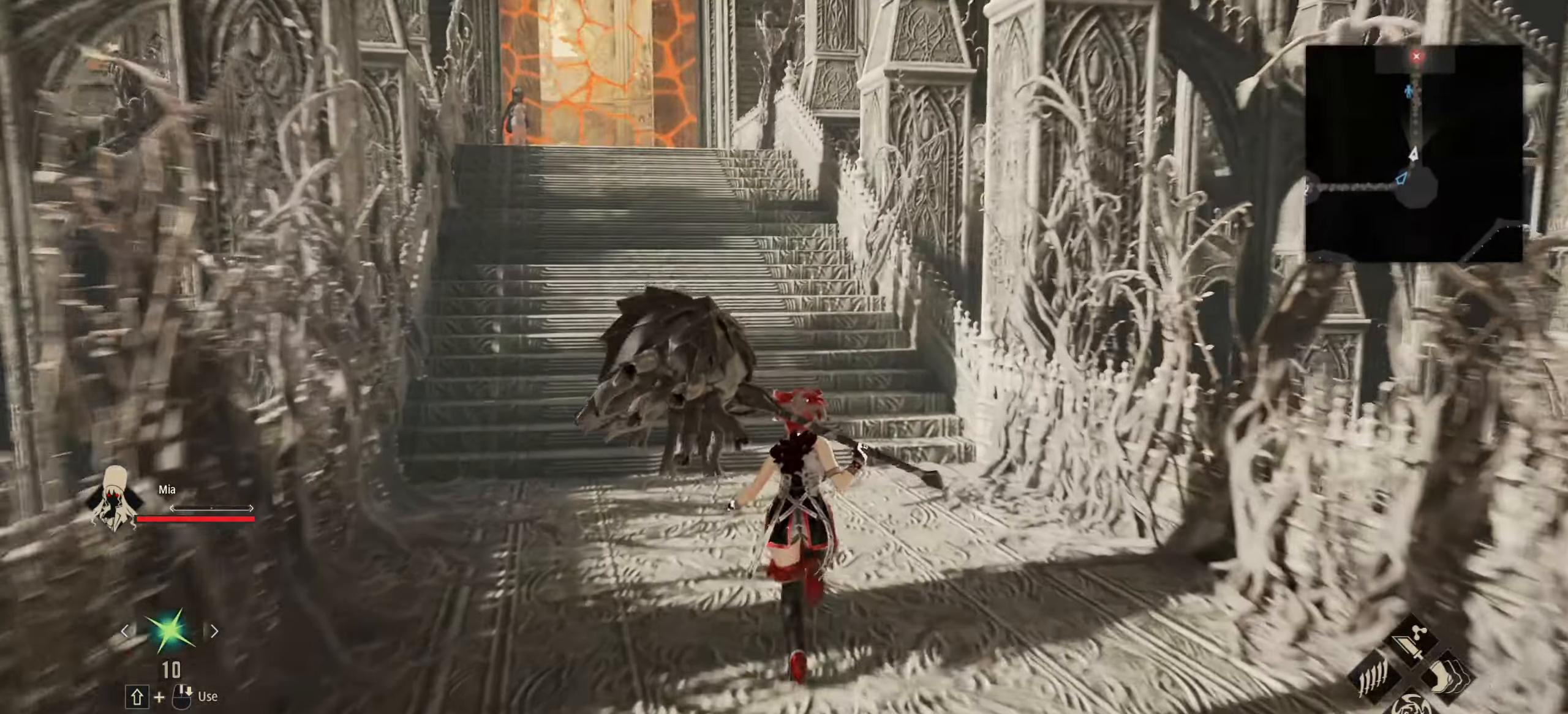
{"keys": [], "mouse": [], "events": [[150, "shift", "up"], [150, "w", "up"], [334, "8", "down"], [434, "8", "up"]]}
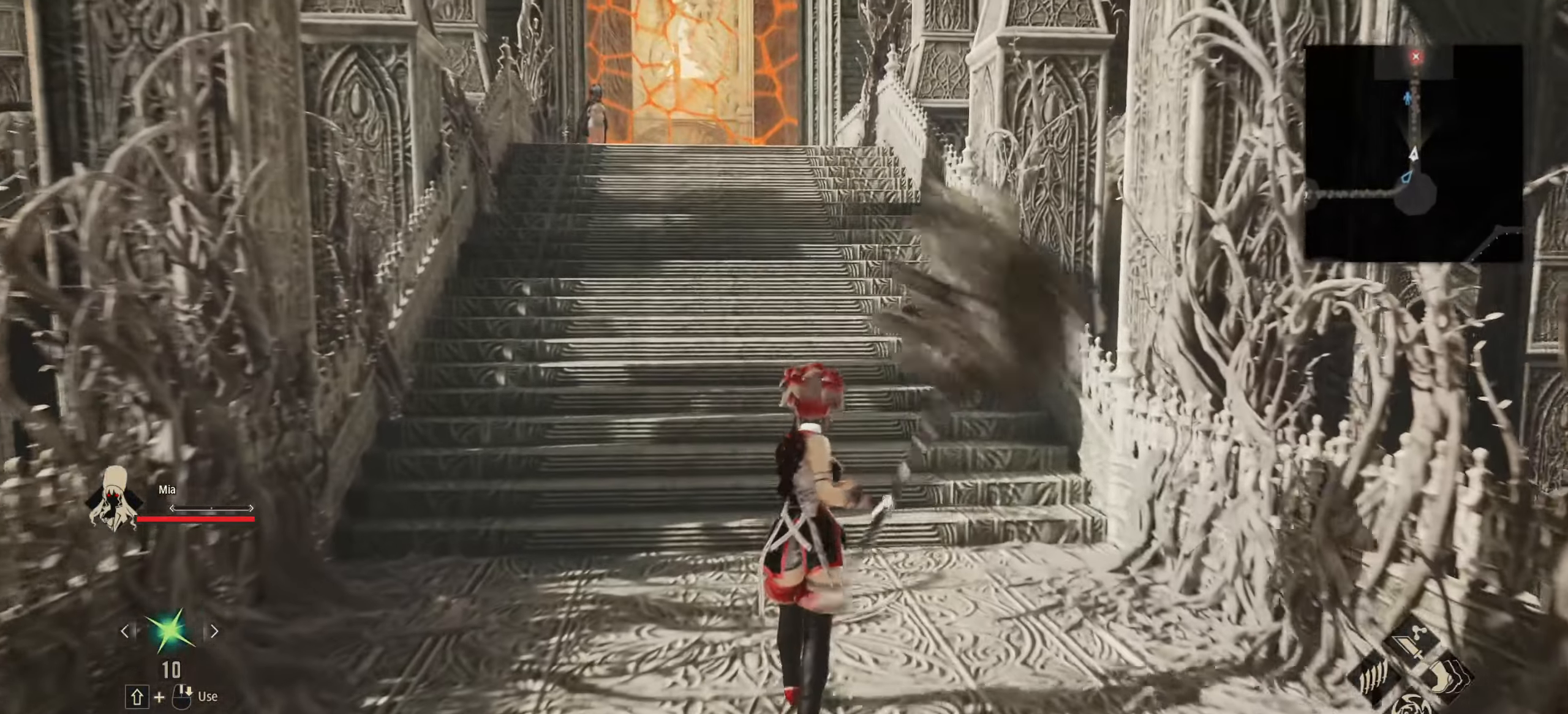
{"keys": [], "mouse": [], "events": []}
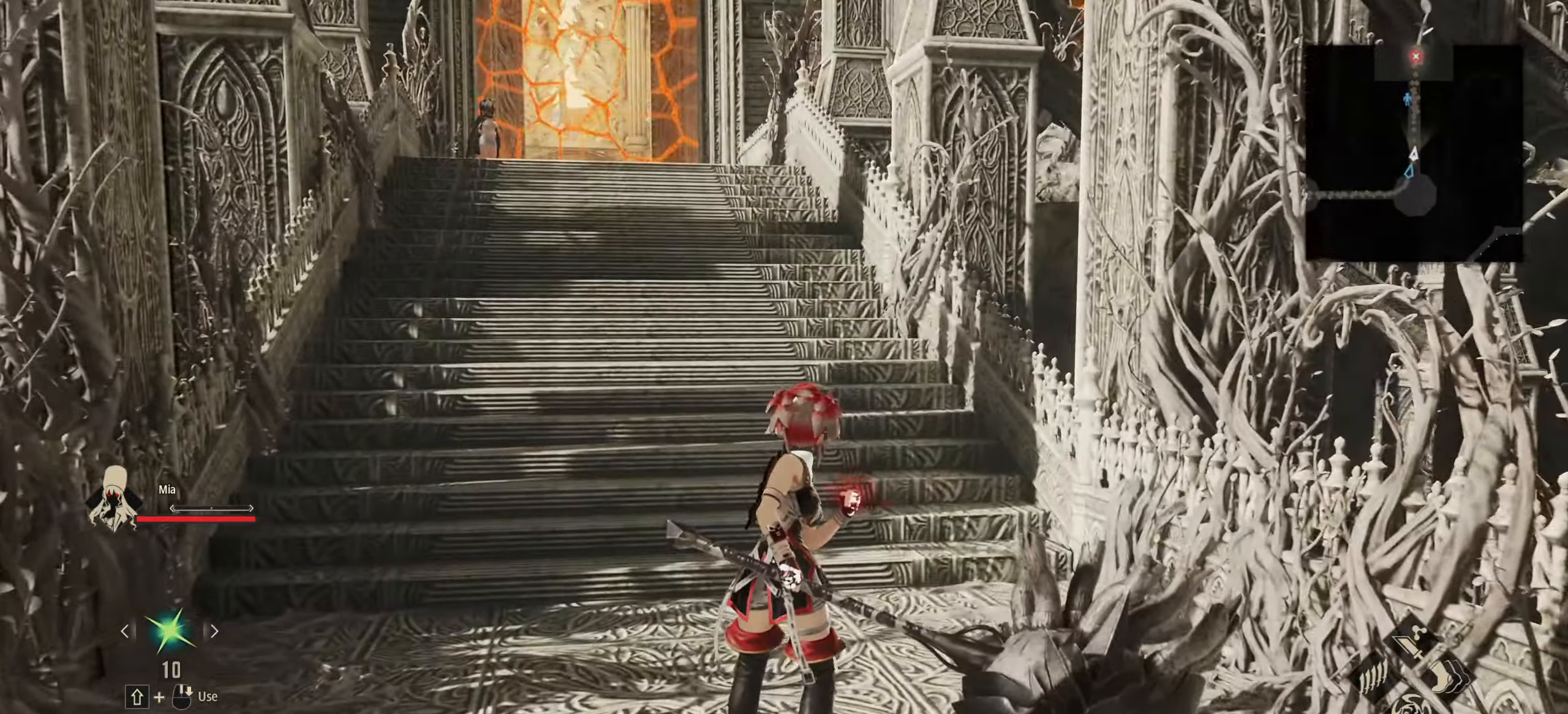
{"keys": ["w"], "mouse": [], "events": [[84, "w", "down"]]}
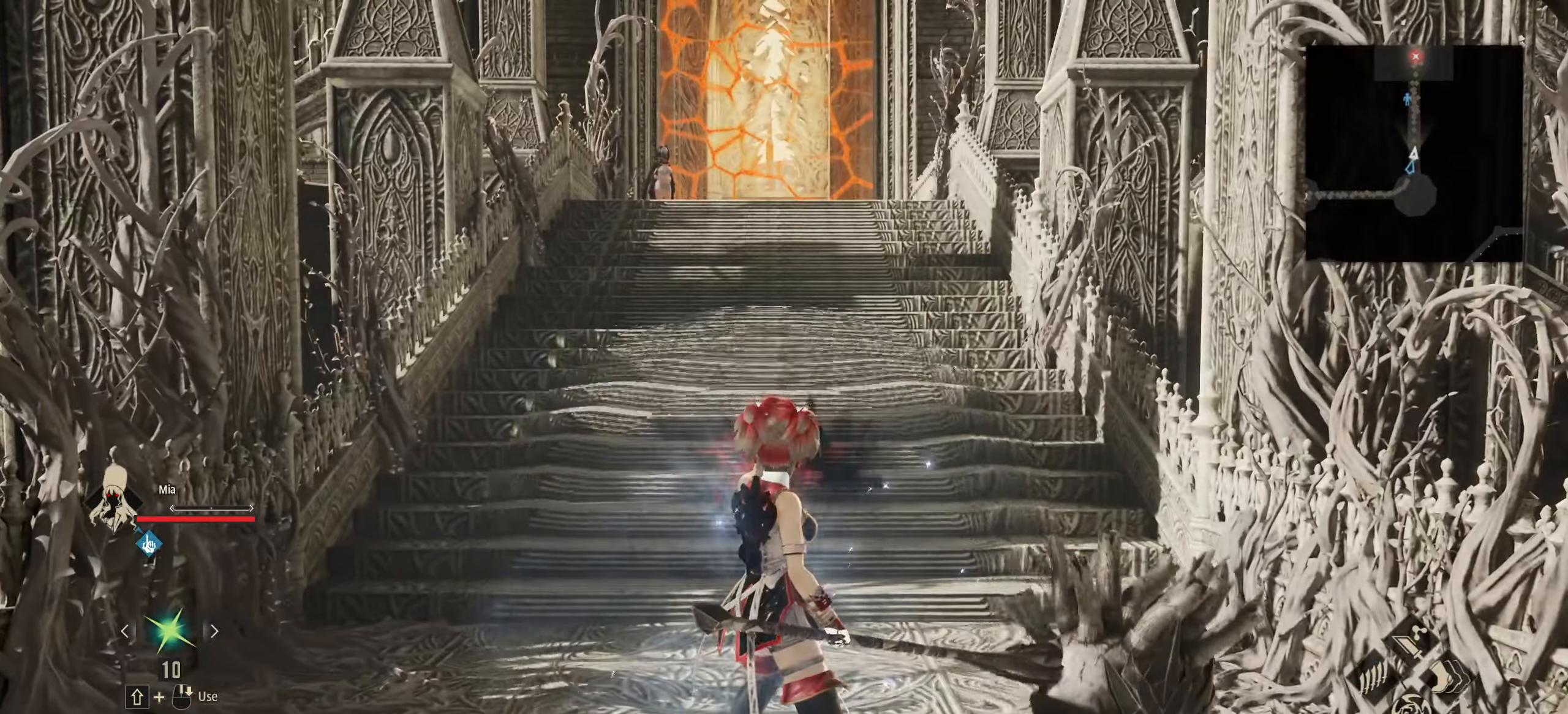
{"keys": ["w"], "mouse": [], "events": []}
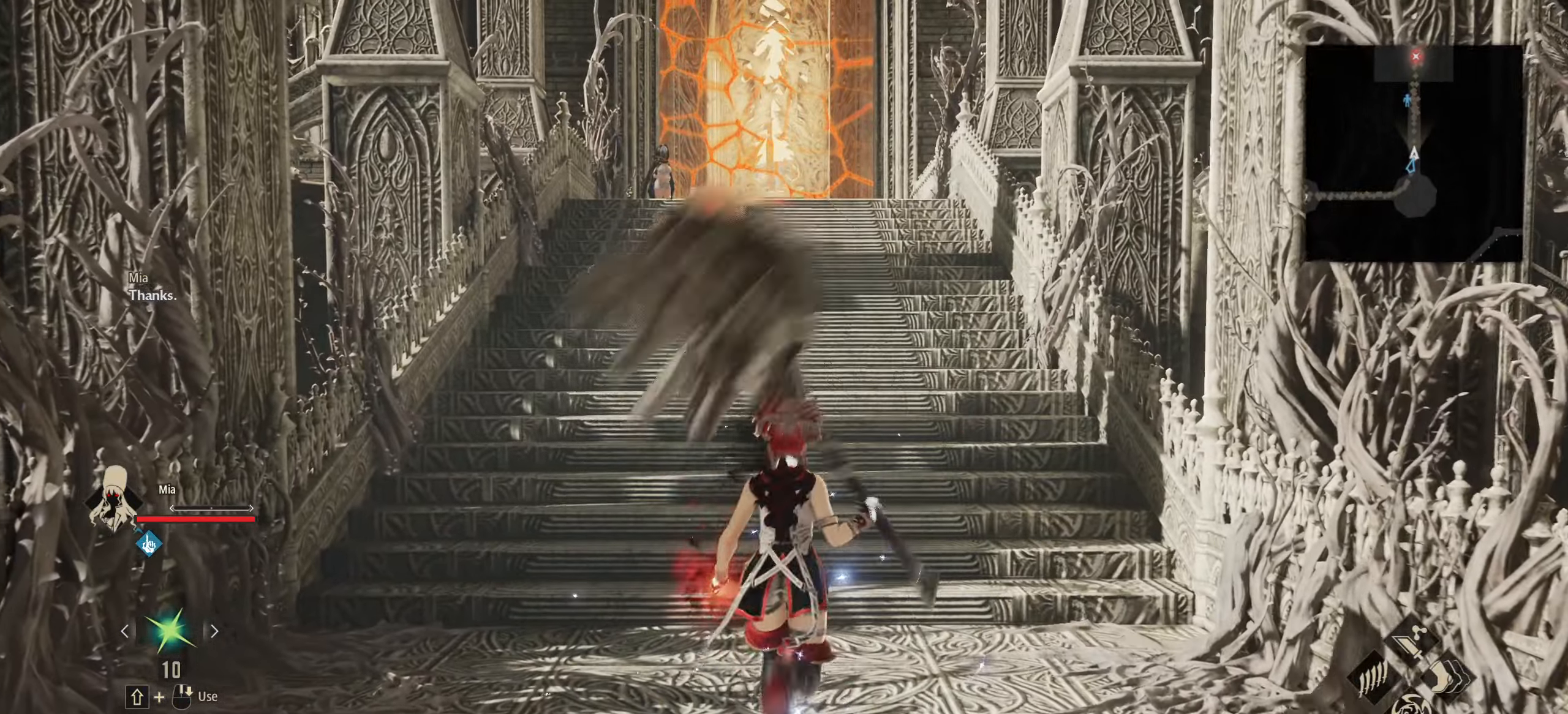
{"keys": ["shift", "w"], "mouse": [], "events": [[150, "shift", "down"]]}
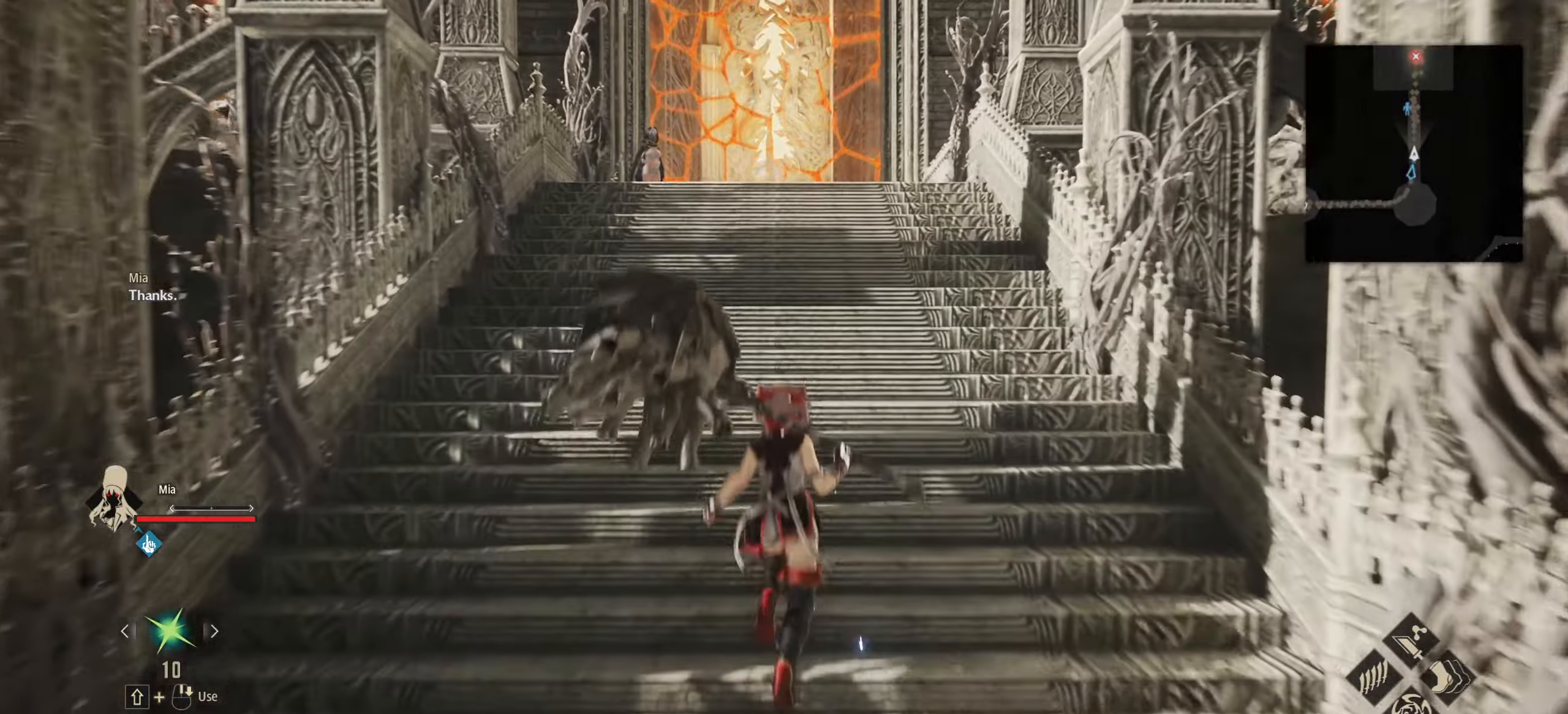
{"keys": ["shift", "w"], "mouse": [], "events": []}
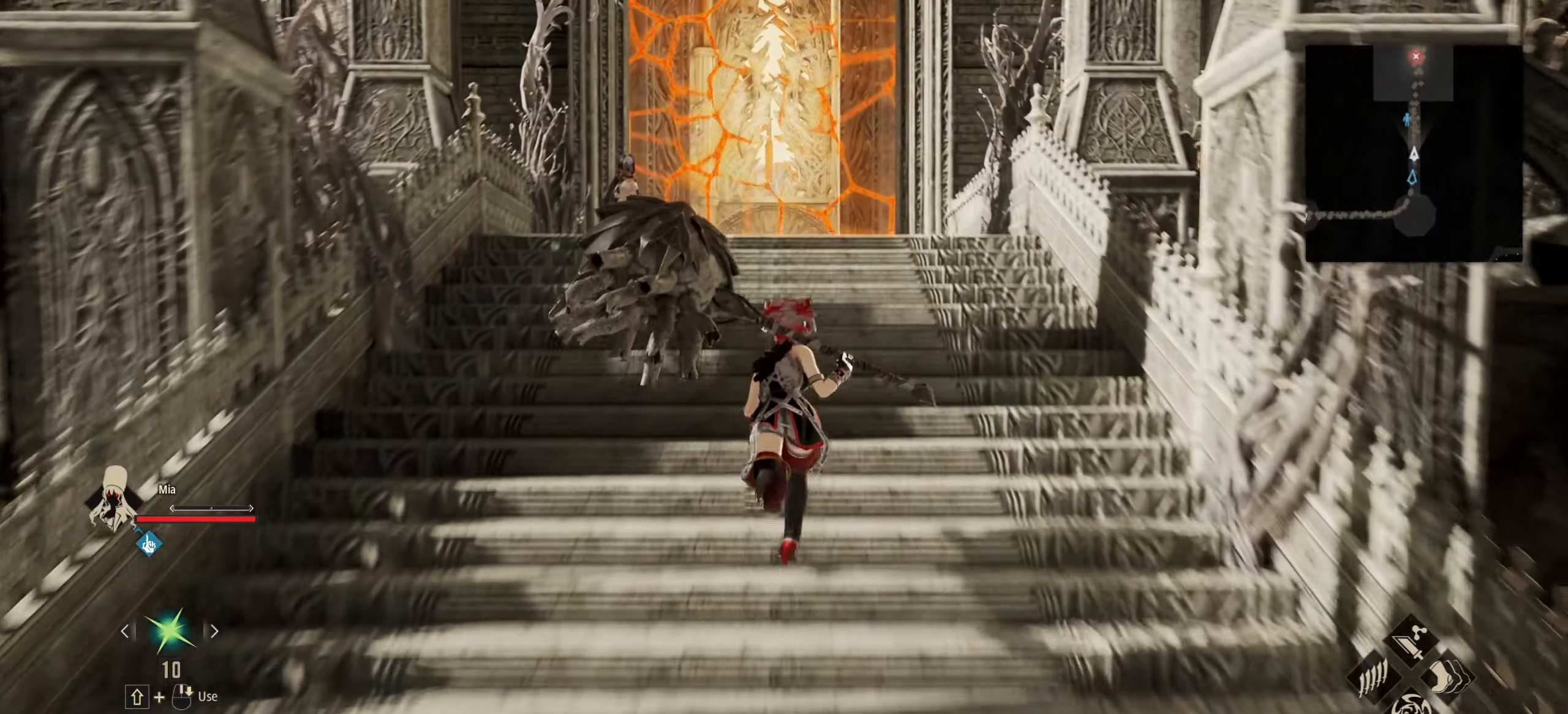
{"keys": ["shift", "w"], "mouse": [], "events": []}
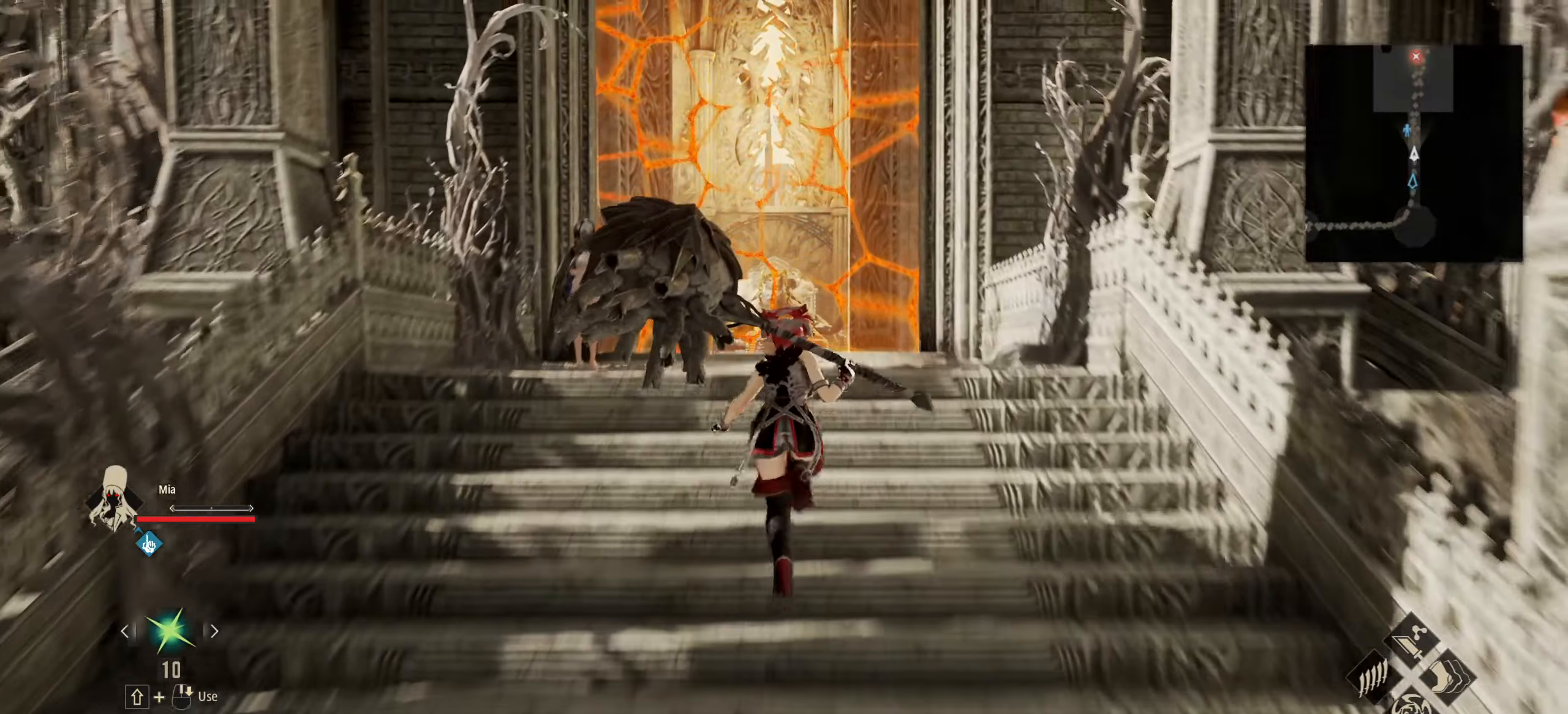
{"keys": ["shift", "w"], "mouse": [], "events": []}
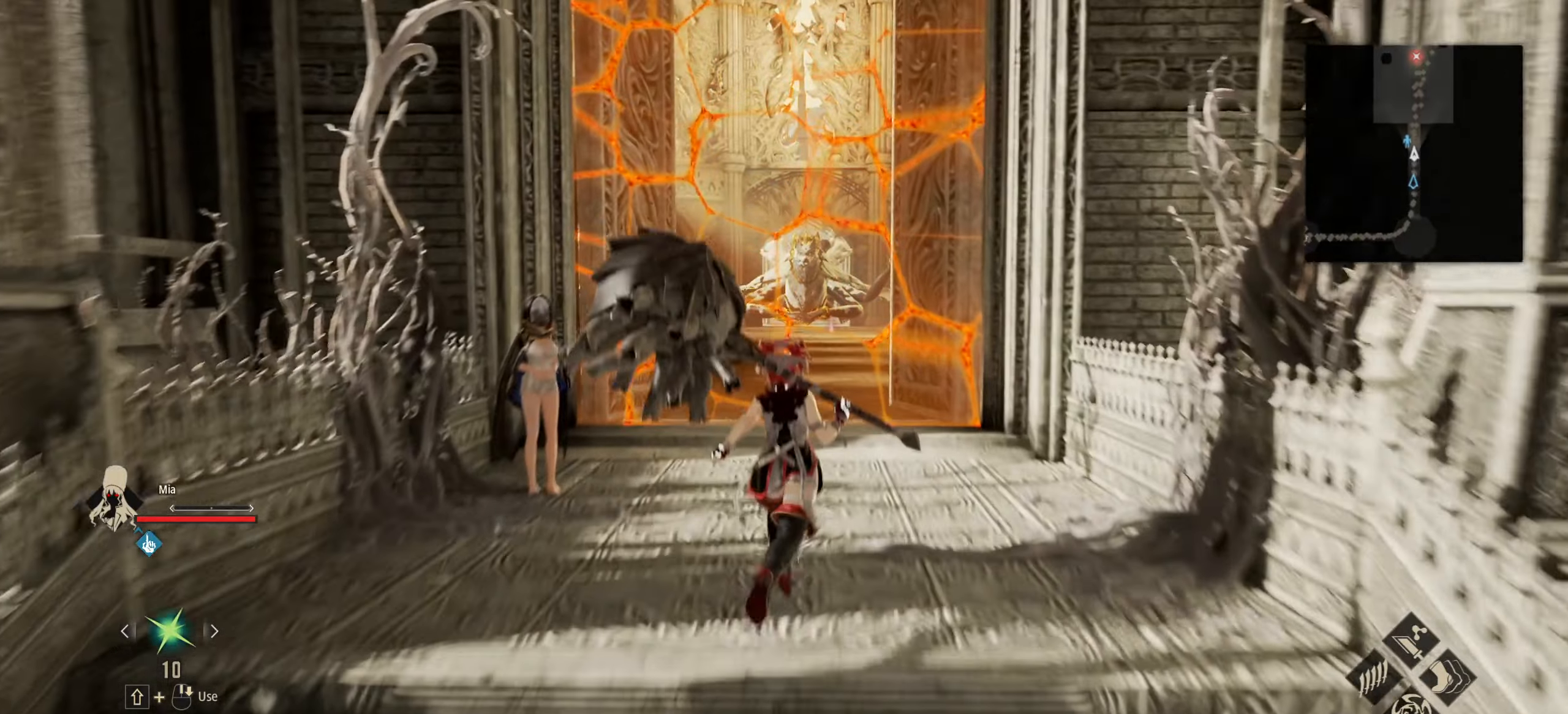
{"keys": ["shift", "w"], "mouse": [], "events": []}
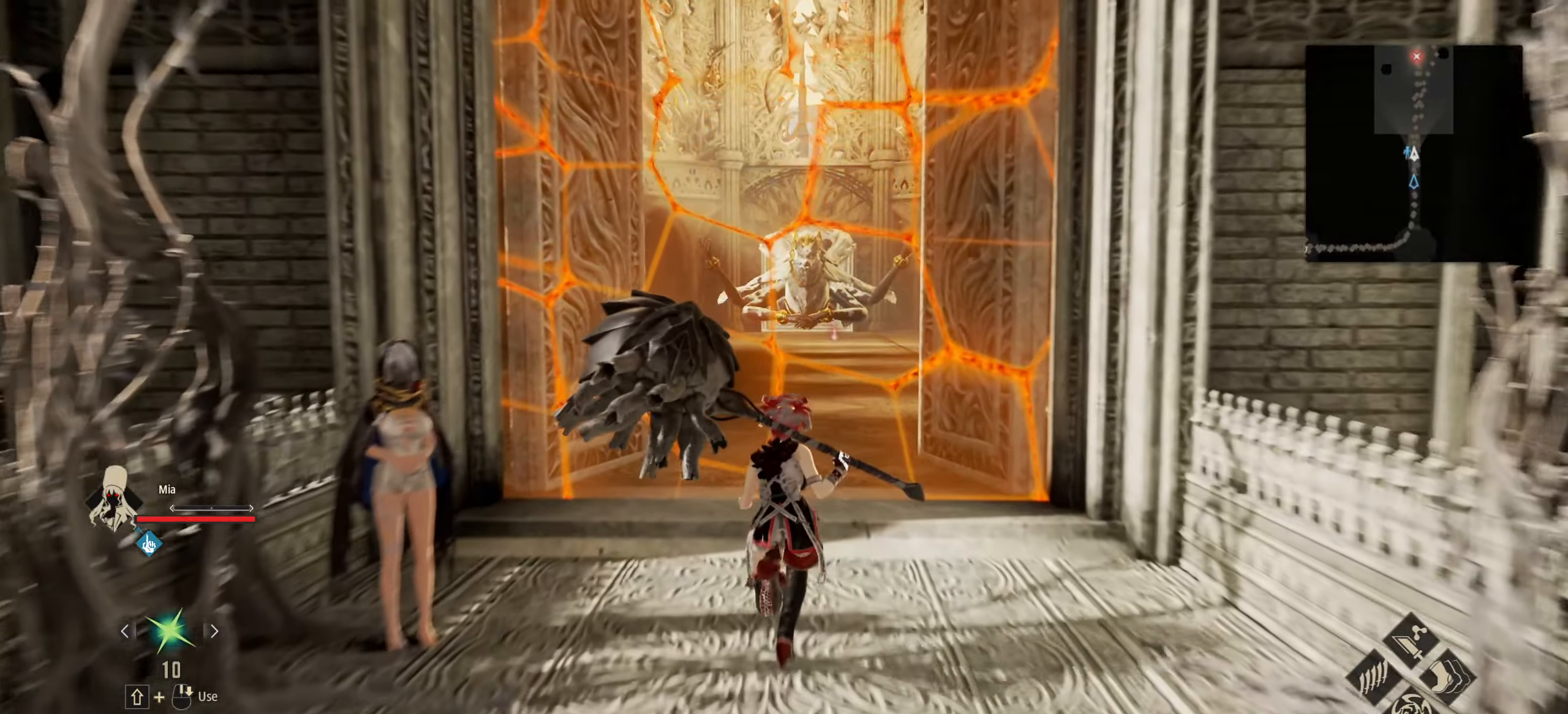
{"keys": [], "mouse": [], "events": [[283, "shift", "up"], [383, "w", "up"]]}